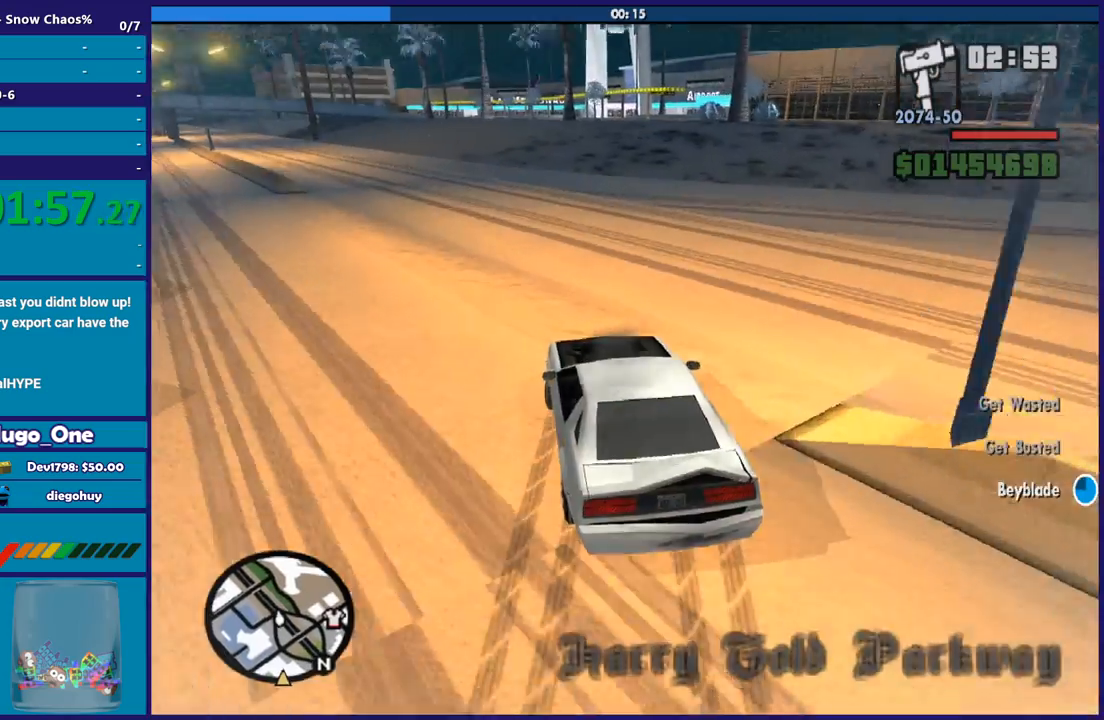
Gameplay with a controller (Xbox layout); each line is a JSON object with the inputs held at the frame after it. "button_events" lists button changes between this image and that frame as [ms after this image, input, new state], when the widget could be followed in between (sticks are given only as held states).
{"buttons": [], "left_stick": "right", "right_stick": "down-right", "button_events": []}
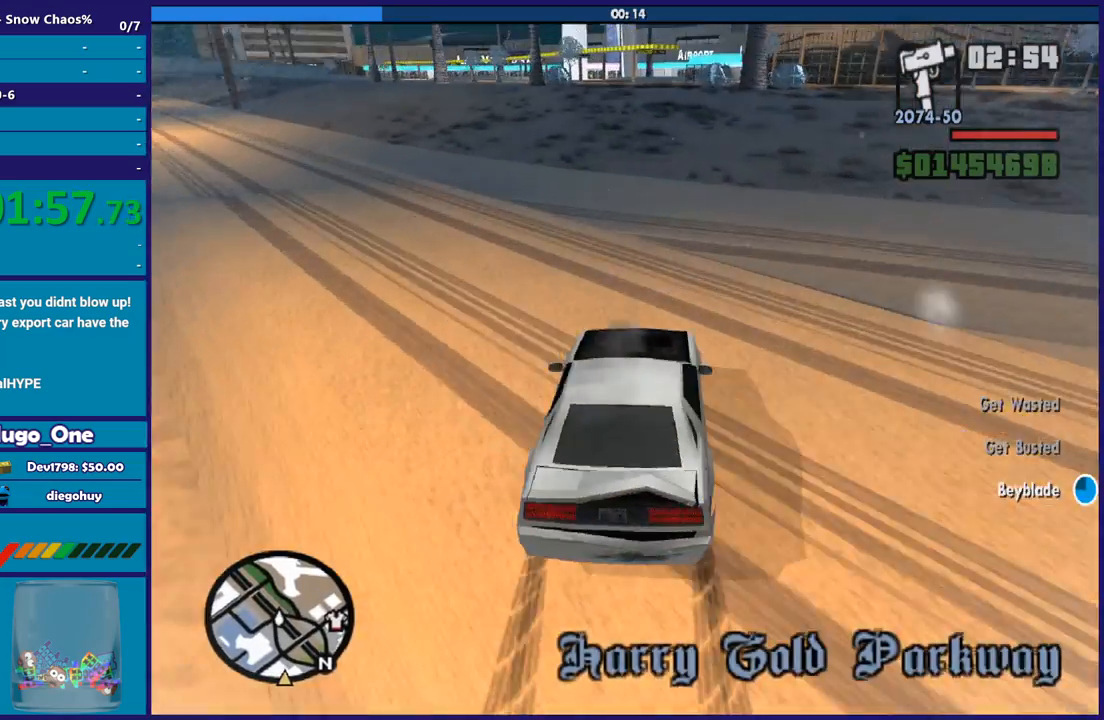
{"buttons": [], "left_stick": "right", "right_stick": "right", "button_events": []}
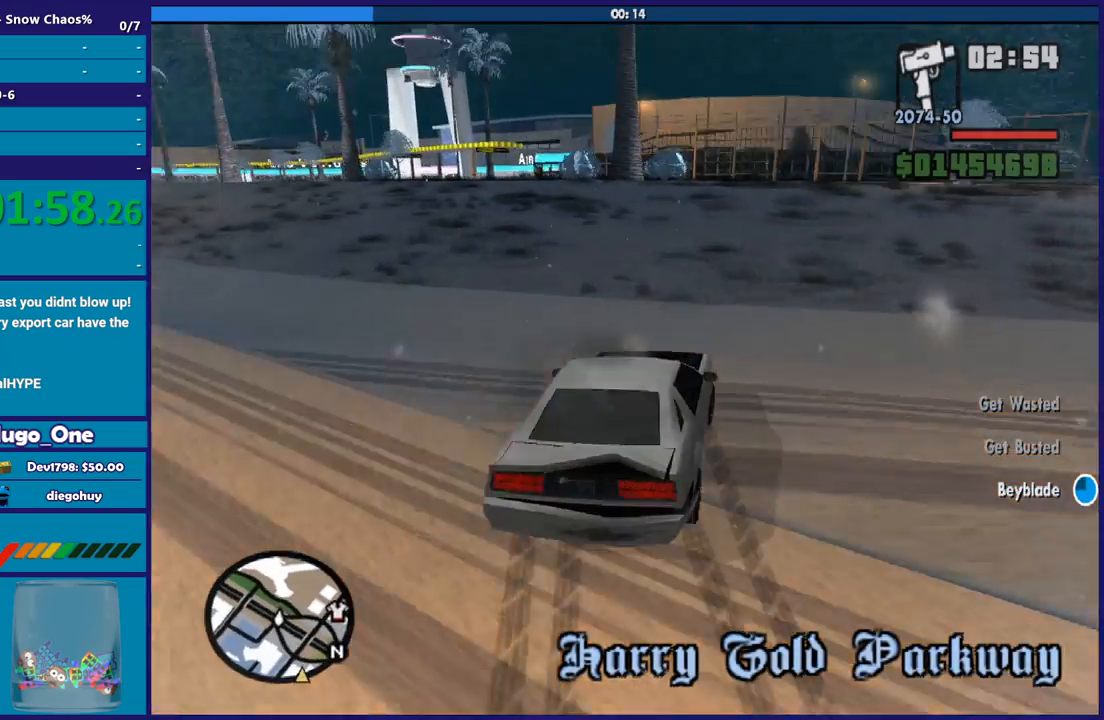
{"buttons": [], "left_stick": "right", "right_stick": "down-right", "button_events": []}
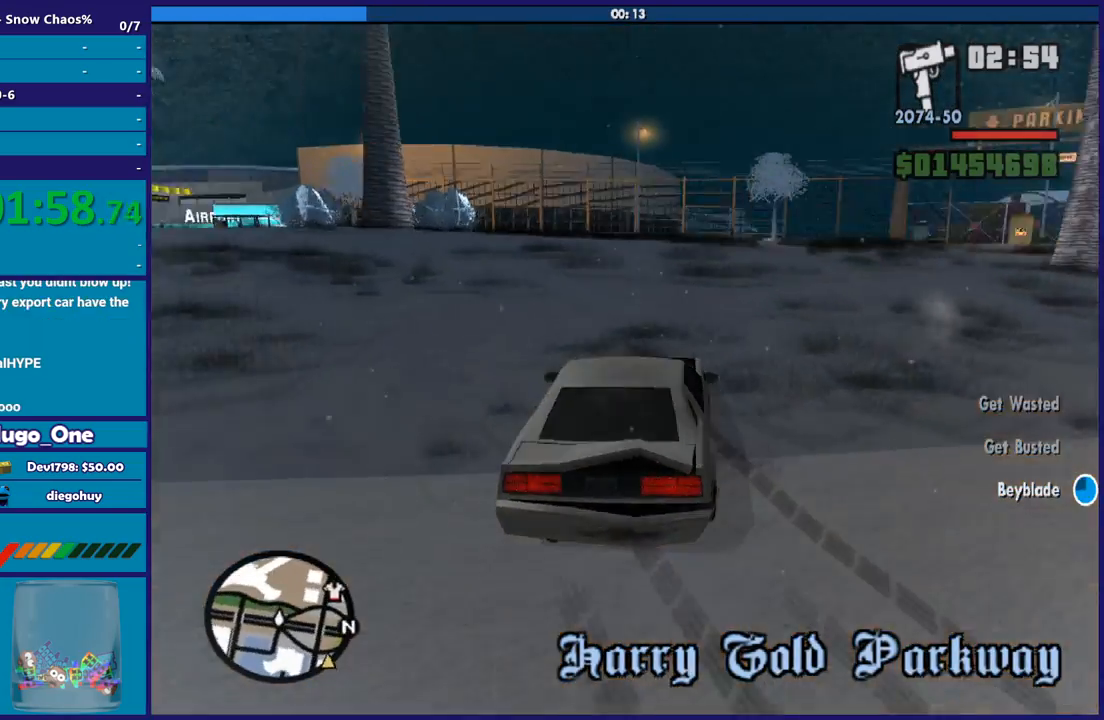
{"buttons": [], "left_stick": "right", "right_stick": "down-right", "button_events": []}
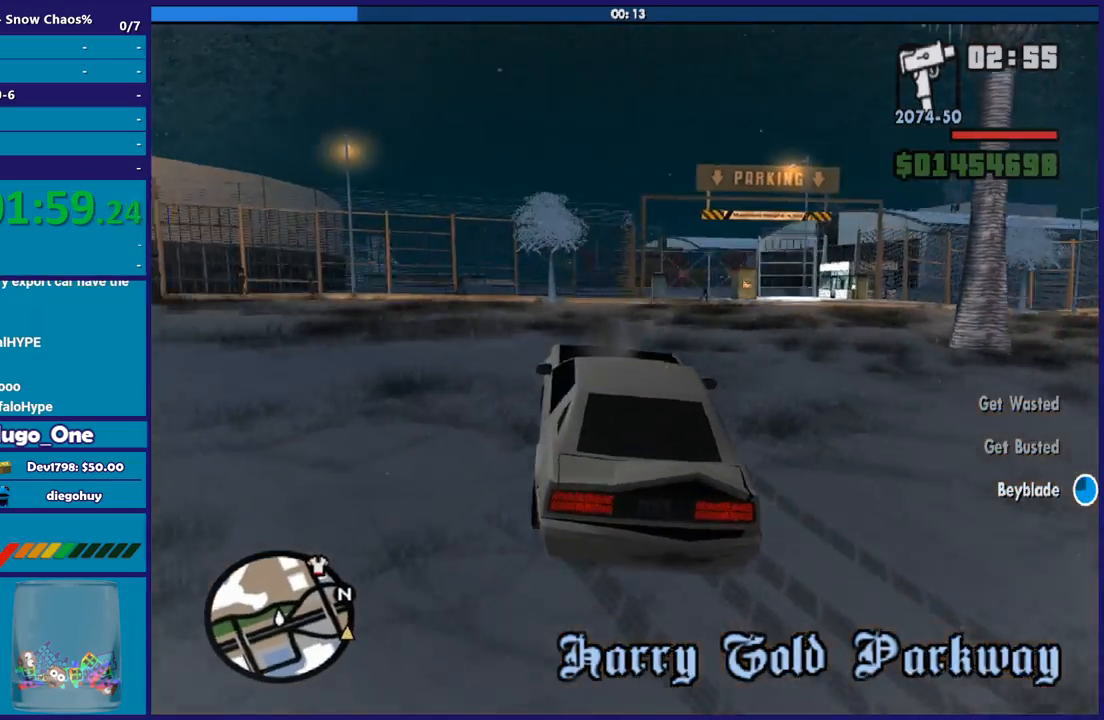
{"buttons": [], "left_stick": "right", "right_stick": "right", "button_events": []}
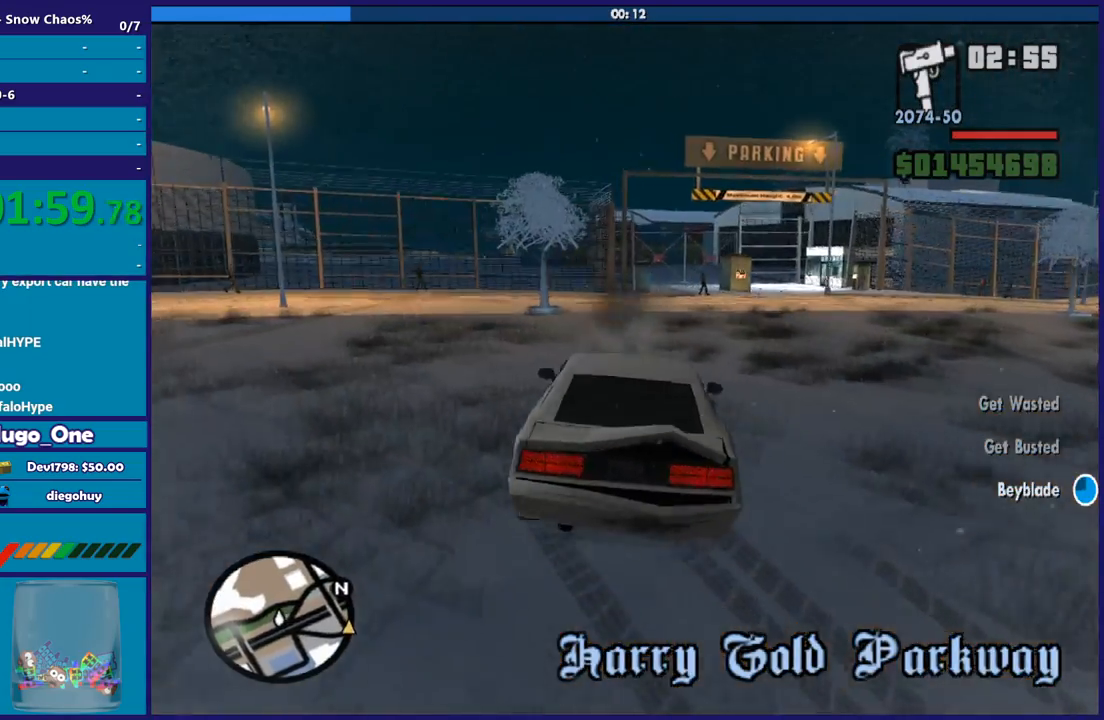
{"buttons": ["R2"], "left_stick": "left", "right_stick": "right", "button_events": [[367, "R2", "down"]]}
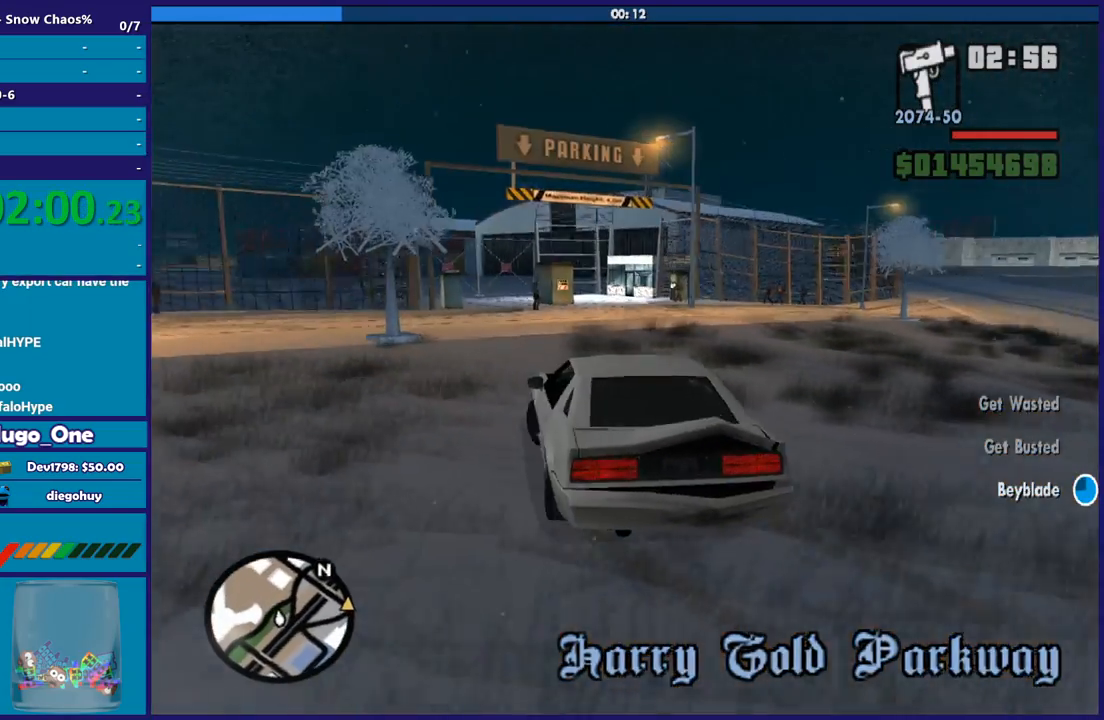
{"buttons": ["R2"], "left_stick": "right", "right_stick": "down", "button_events": []}
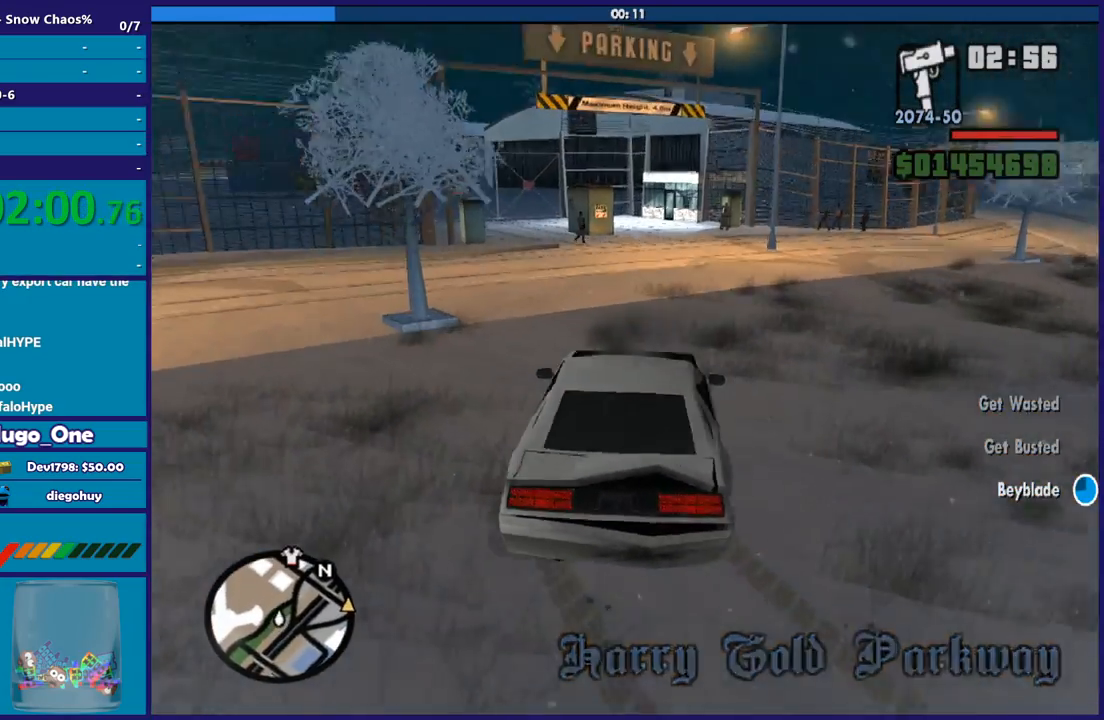
{"buttons": [], "left_stick": "left", "right_stick": "center", "button_events": [[467, "R2", "up"]]}
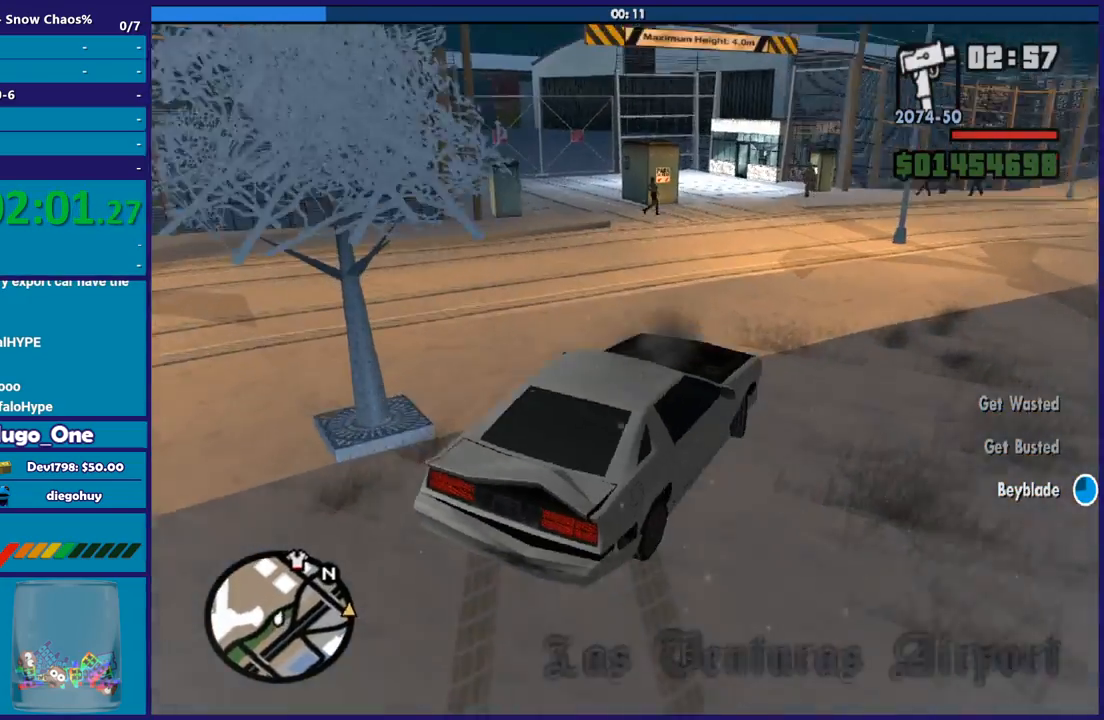
{"buttons": ["R2"], "left_stick": "left", "right_stick": "center", "button_events": [[467, "R2", "down"]]}
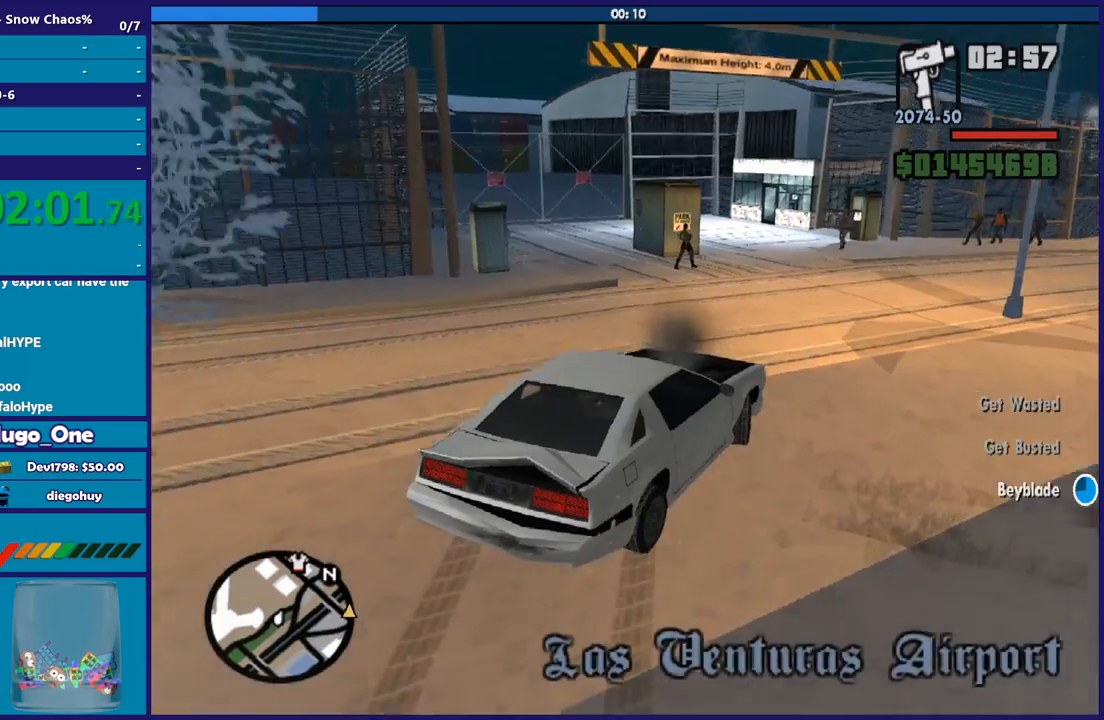
{"buttons": [], "left_stick": "left", "right_stick": "down-left", "button_events": [[166, "R2", "up"]]}
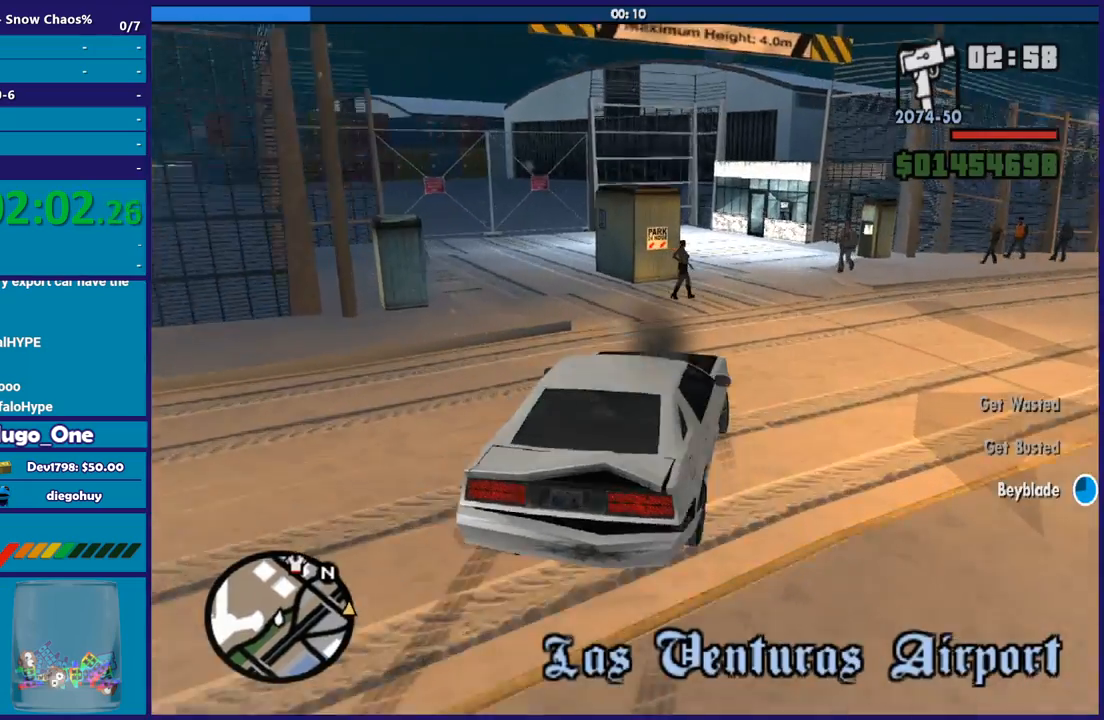
{"buttons": ["R2"], "left_stick": "down-right", "right_stick": "down", "button_events": [[367, "R2", "down"]]}
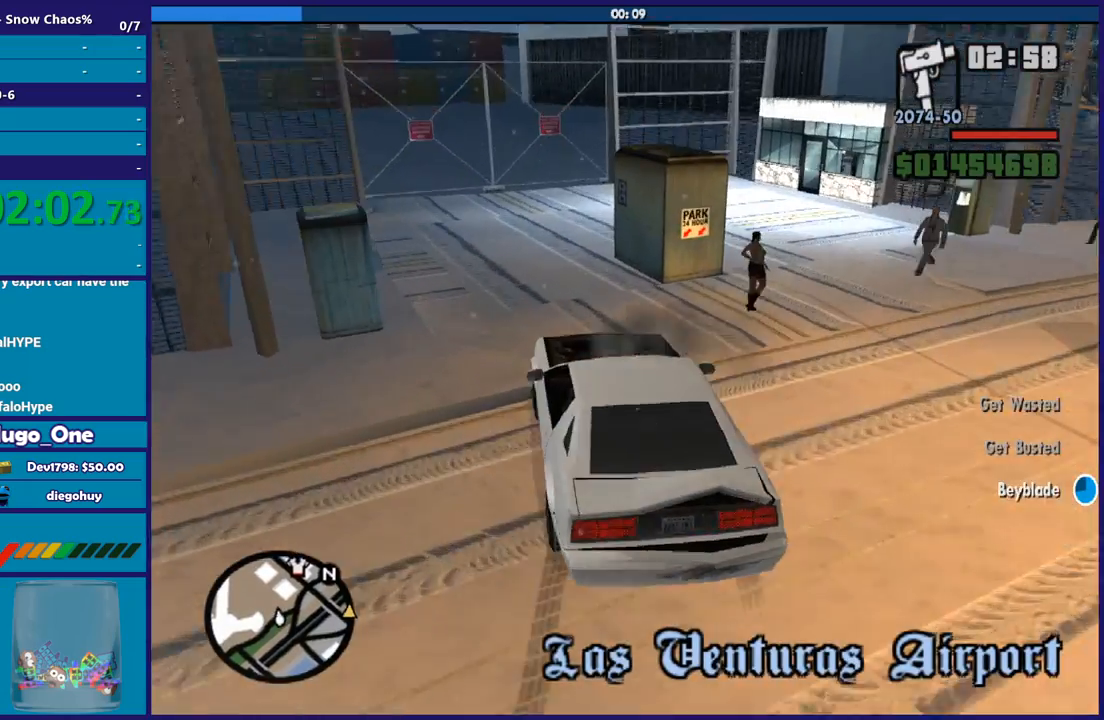
{"buttons": ["R2"], "left_stick": "right", "right_stick": "down", "button_events": []}
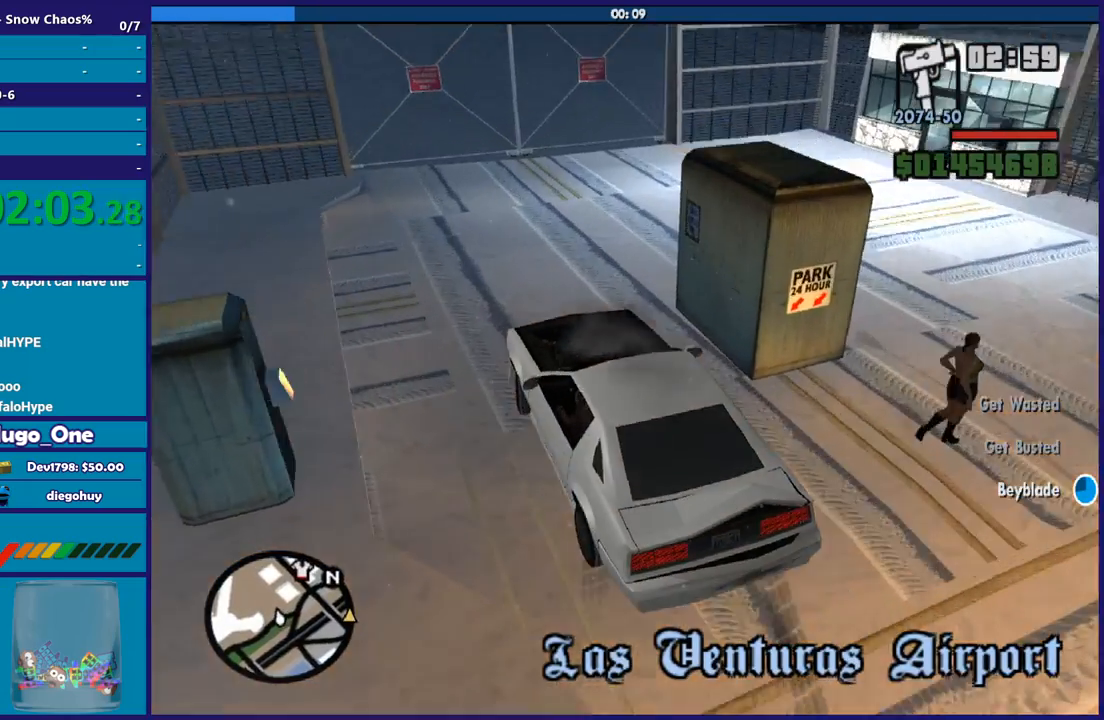
{"buttons": ["L2"], "left_stick": "left", "right_stick": "right", "button_events": [[33, "R2", "up"], [434, "L2", "down"]]}
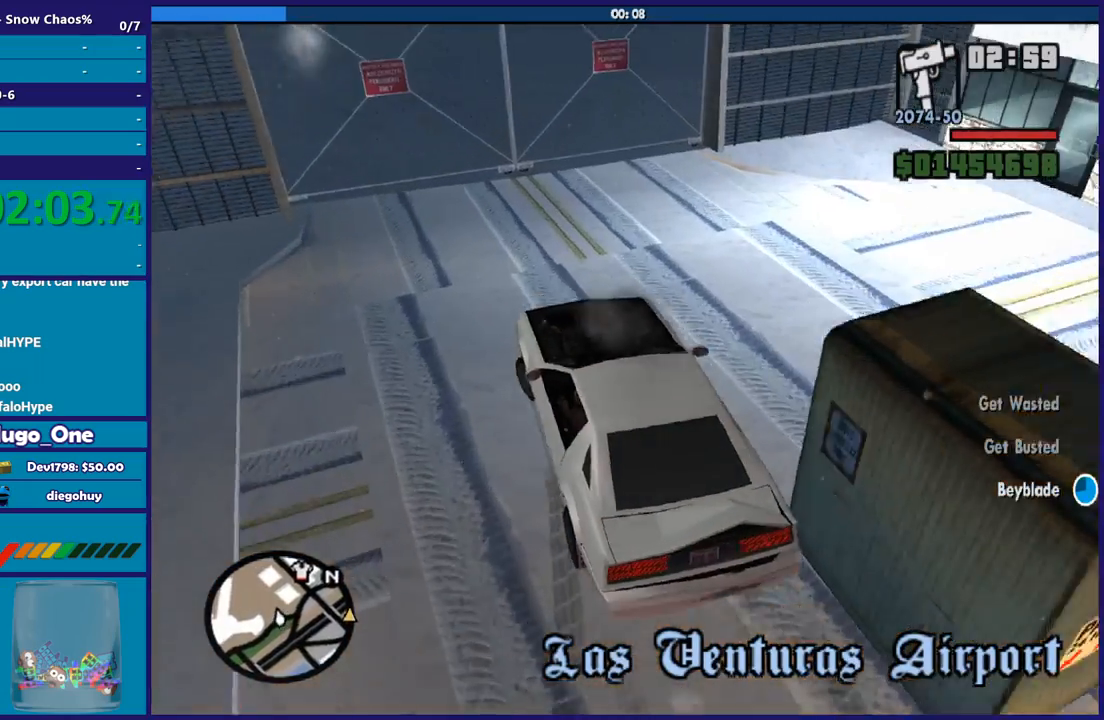
{"buttons": ["L2"], "left_stick": "right", "right_stick": "center", "button_events": [[233, "L2", "up"], [367, "L2", "down"]]}
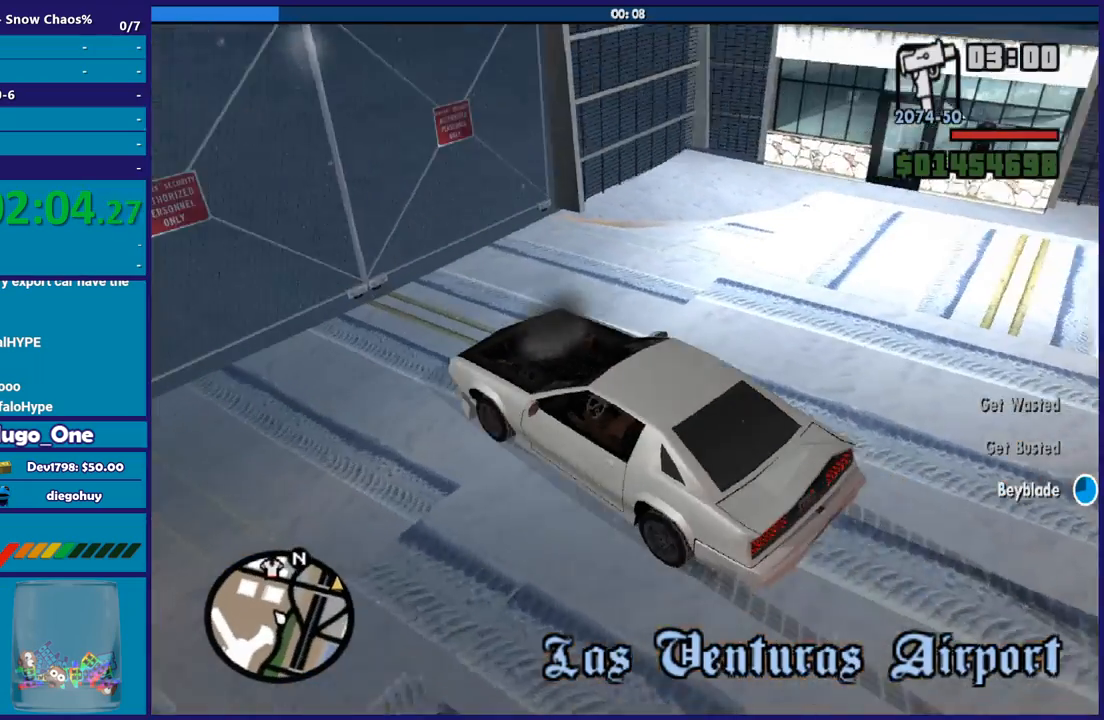
{"buttons": ["Y", "L2"], "left_stick": "center", "right_stick": "center", "button_events": [[67, "Y", "down"], [234, "Y", "up"], [300, "Y", "down"]]}